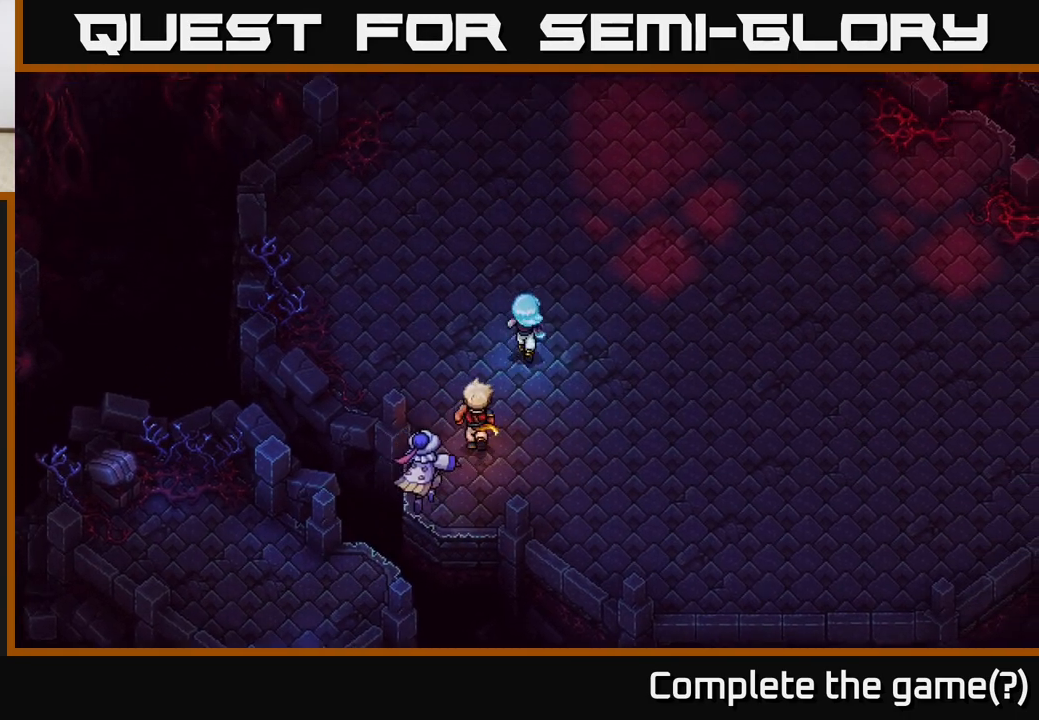
Gameplay with a controller (Xbox layout); each line is a JSON object with the inputs held at the frame after it. "events" lists button and stick changes between this image and that frame as [ms after this image, input, new state], when the widget could be followed in between.
{"buttons": [], "left_stick": "up", "right_stick": "center", "events": [[17, "left_stick", "up"]]}
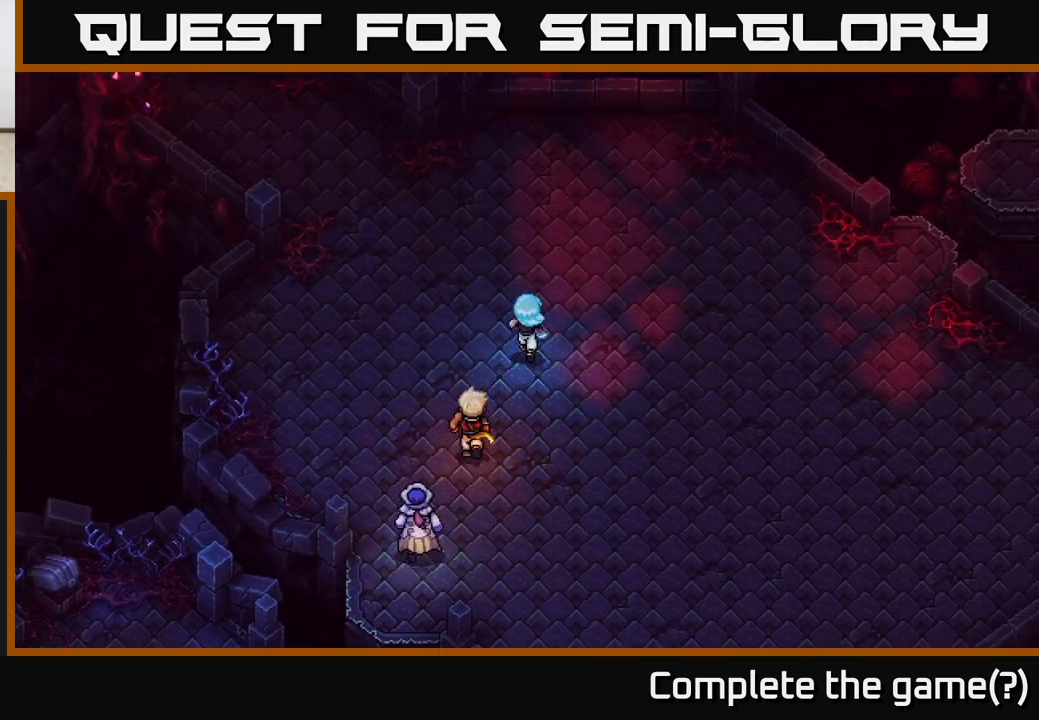
{"buttons": [], "left_stick": "up", "right_stick": "center", "events": []}
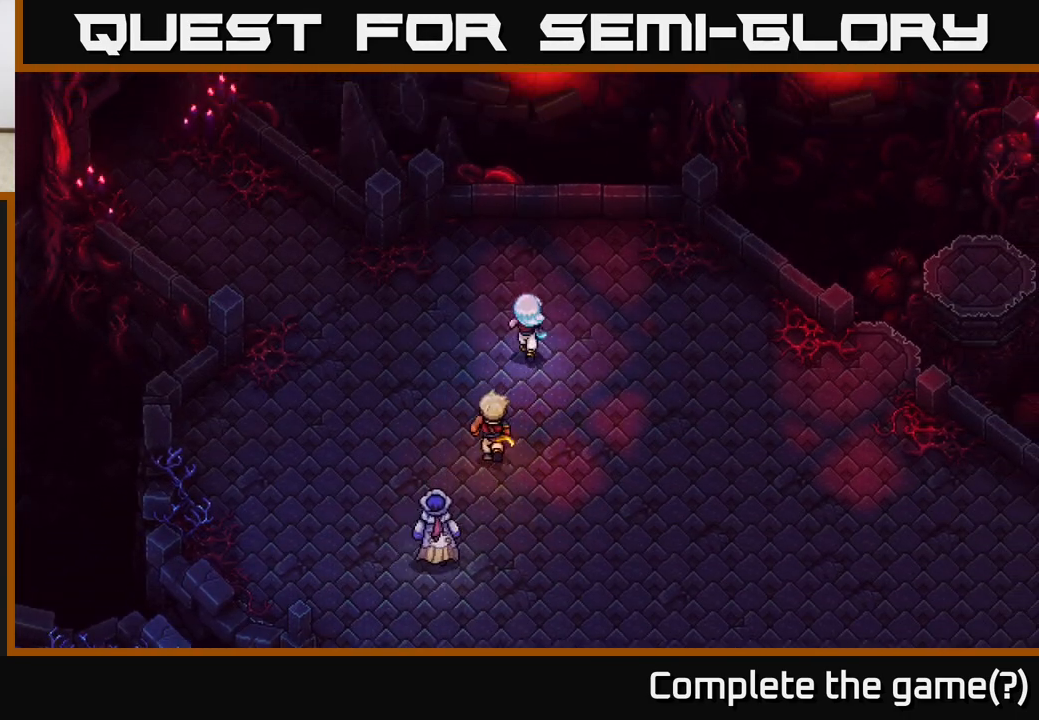
{"buttons": [], "left_stick": "up-left", "right_stick": "center", "events": [[100, "left_stick", "up-left"]]}
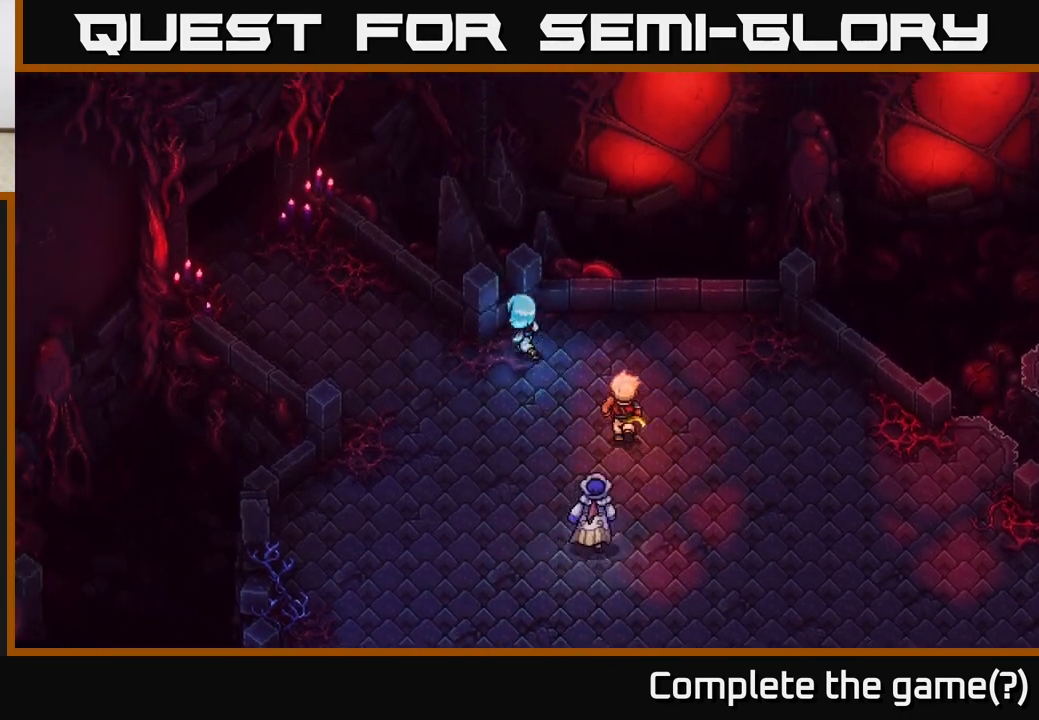
{"buttons": [], "left_stick": "up-left", "right_stick": "center", "events": []}
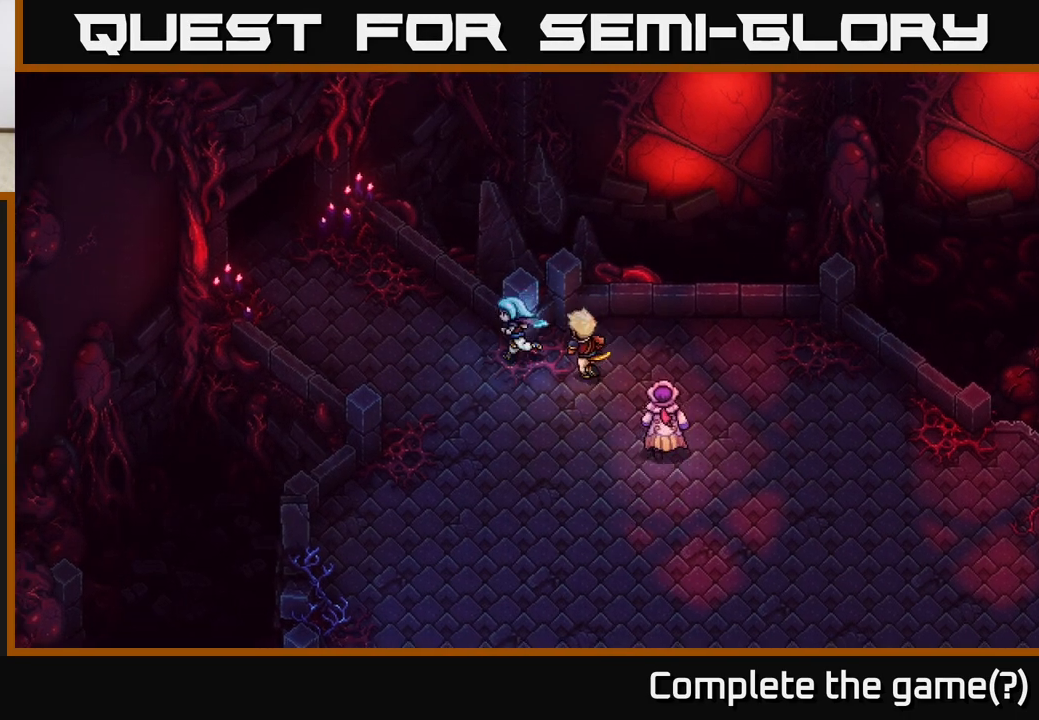
{"buttons": [], "left_stick": "up-left", "right_stick": "center", "events": [[33, "left_stick", "left"], [283, "left_stick", "up-left"]]}
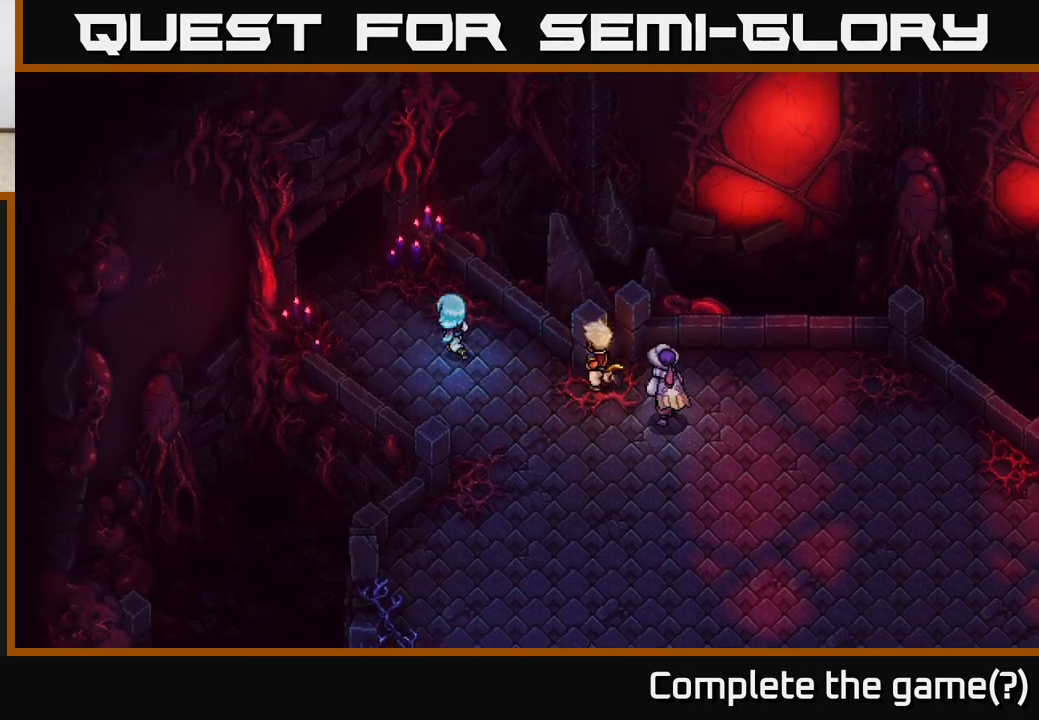
{"buttons": [], "left_stick": "up-left", "right_stick": "center", "events": []}
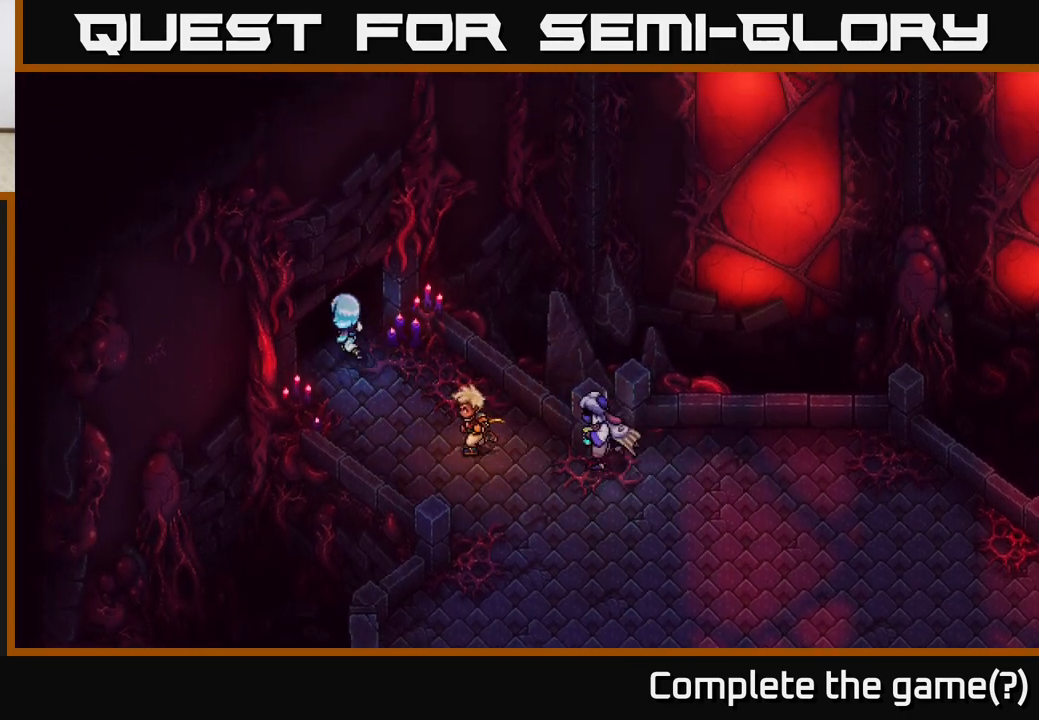
{"buttons": [], "left_stick": "up-left", "right_stick": "center", "events": []}
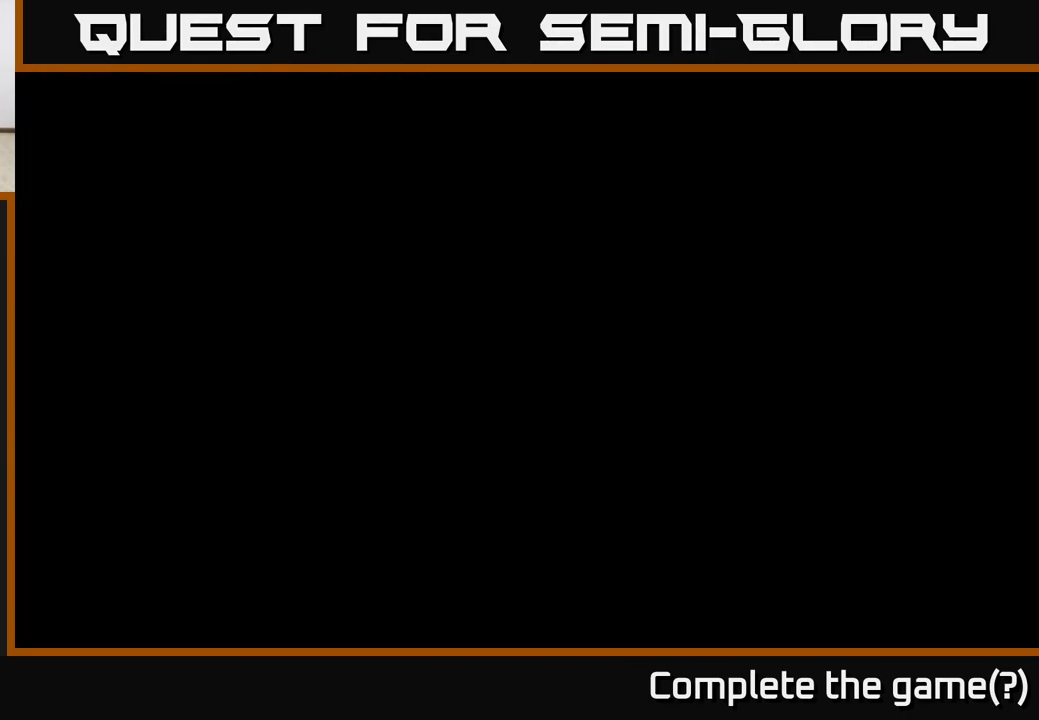
{"buttons": [], "left_stick": "up", "right_stick": "center", "events": [[450, "left_stick", "up"]]}
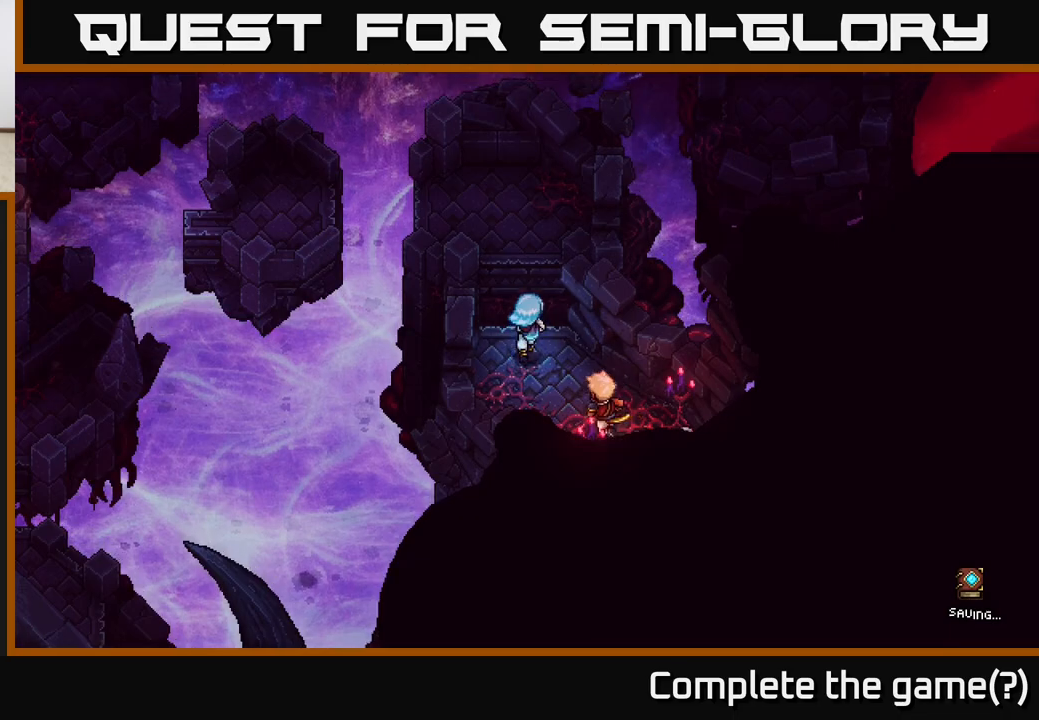
{"buttons": [], "left_stick": "up", "right_stick": "center", "events": [[100, "left_stick", "center"], [400, "left_stick", "up"]]}
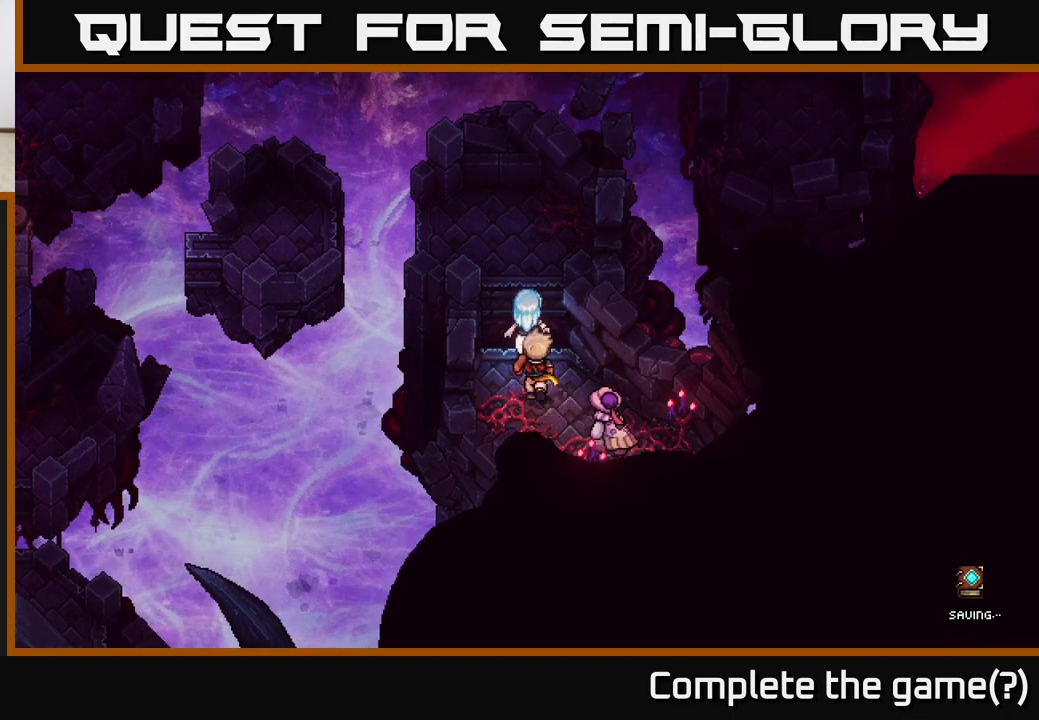
{"buttons": [], "left_stick": "up-left", "right_stick": "center", "events": [[17, "A", "down"], [183, "A", "up"], [367, "left_stick", "up-left"]]}
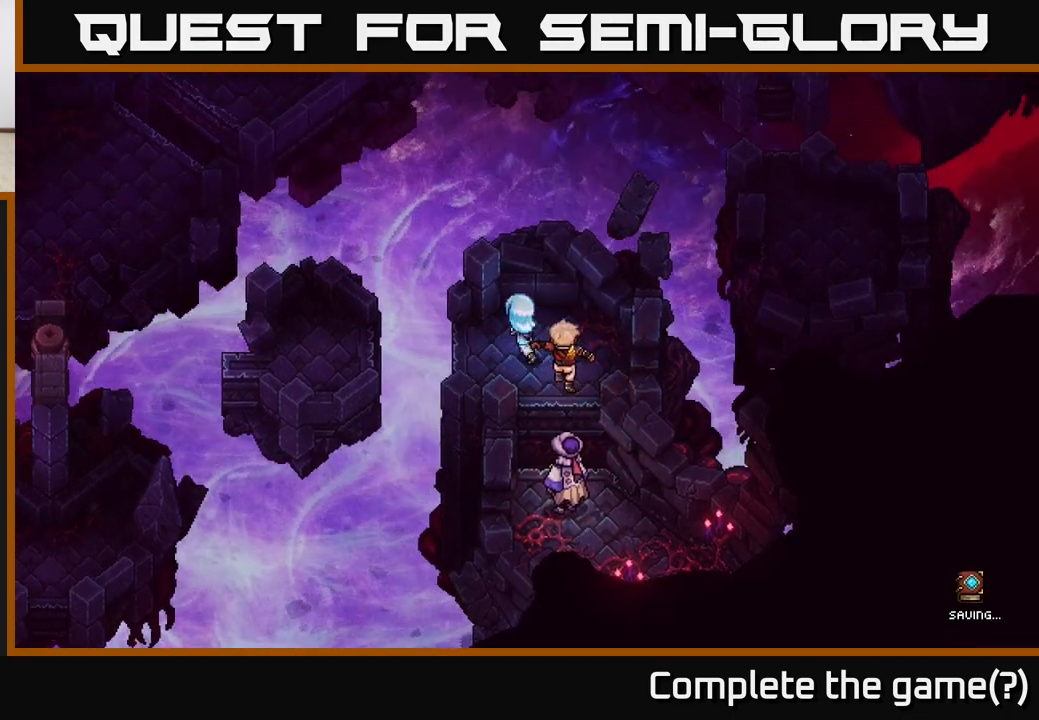
{"buttons": [], "left_stick": "left", "right_stick": "center", "events": [[83, "left_stick", "left"], [167, "A", "down"], [350, "A", "up"]]}
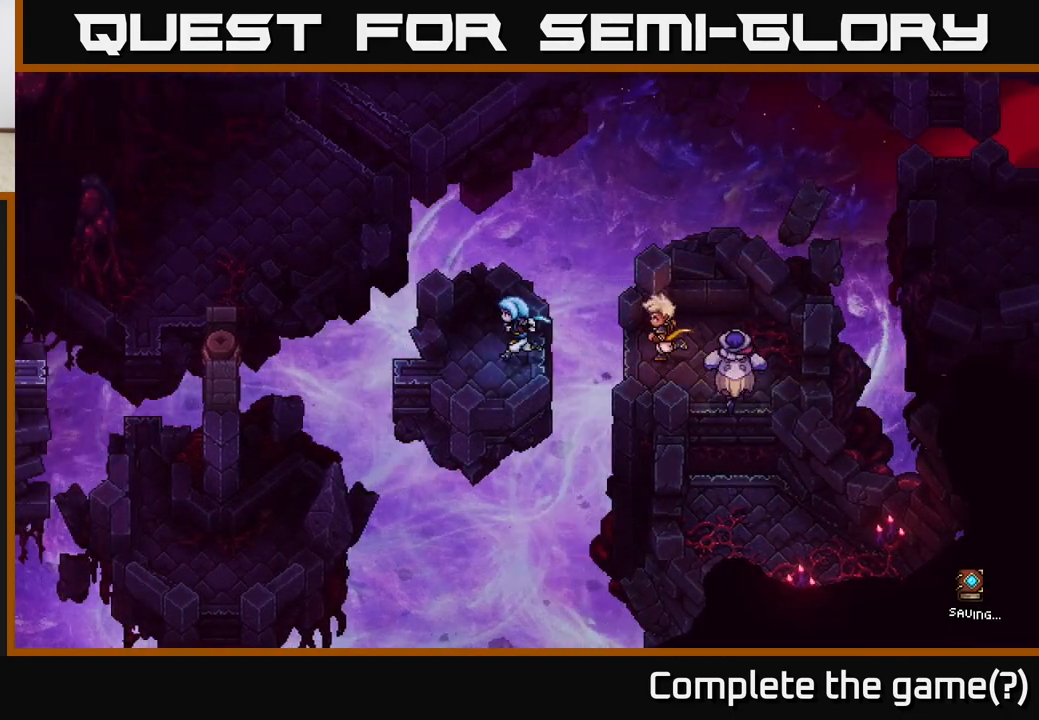
{"buttons": [], "left_stick": "center", "right_stick": "center", "events": [[267, "B", "down"], [417, "B", "up"], [500, "left_stick", "center"]]}
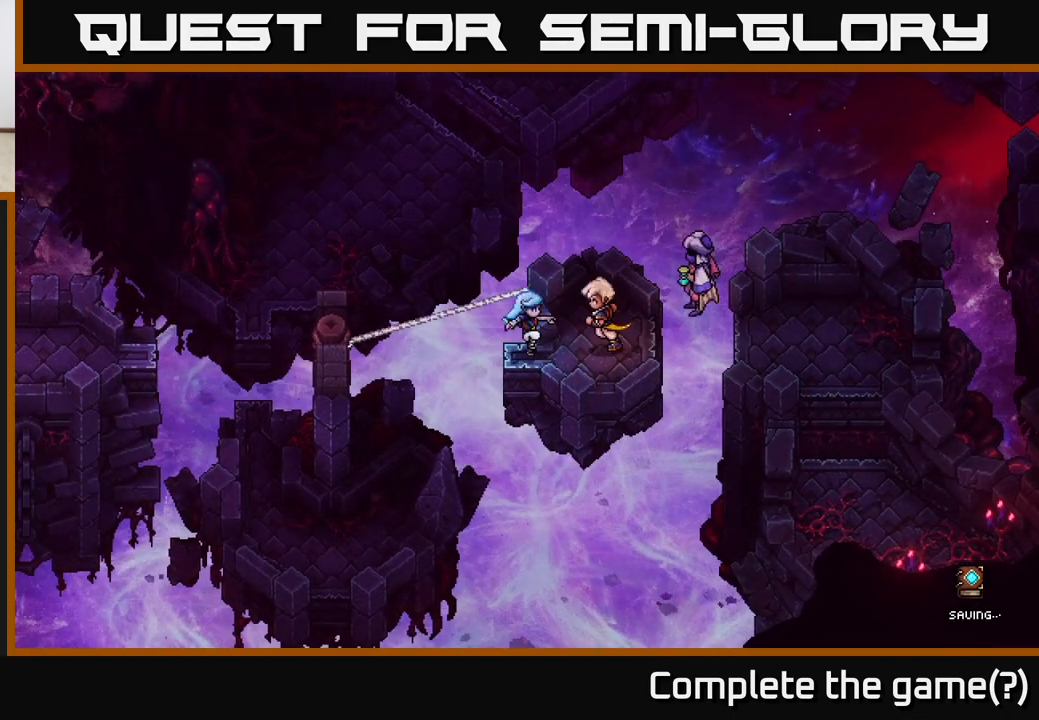
{"buttons": [], "left_stick": "left", "right_stick": "center", "events": [[333, "left_stick", "left"]]}
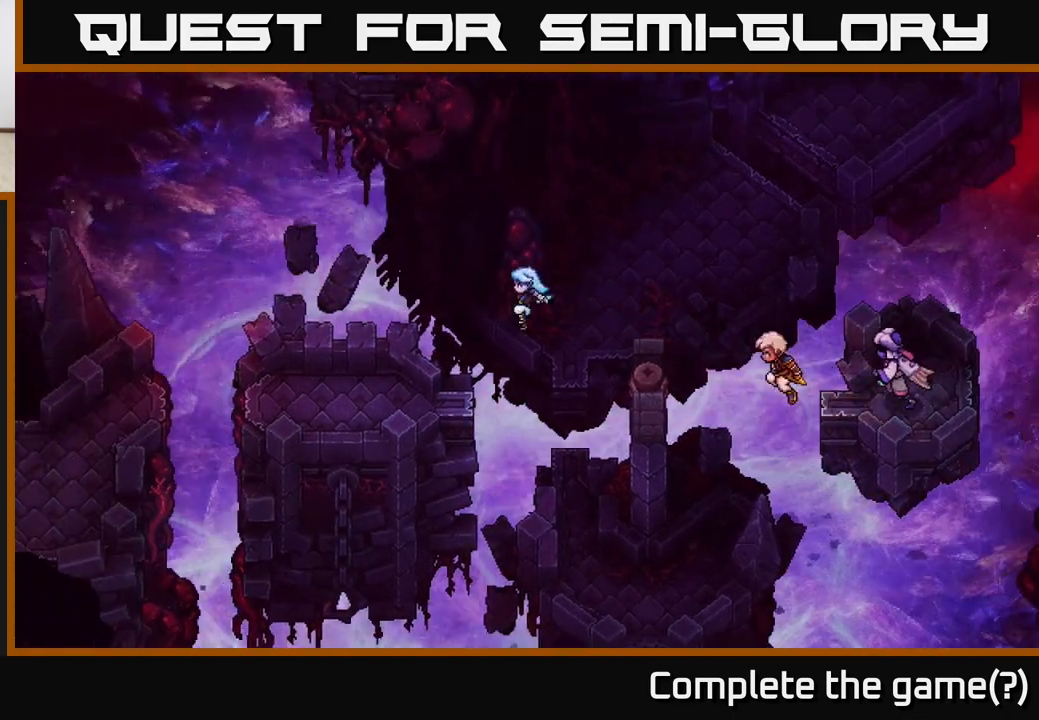
{"buttons": [], "left_stick": "left", "right_stick": "center", "events": []}
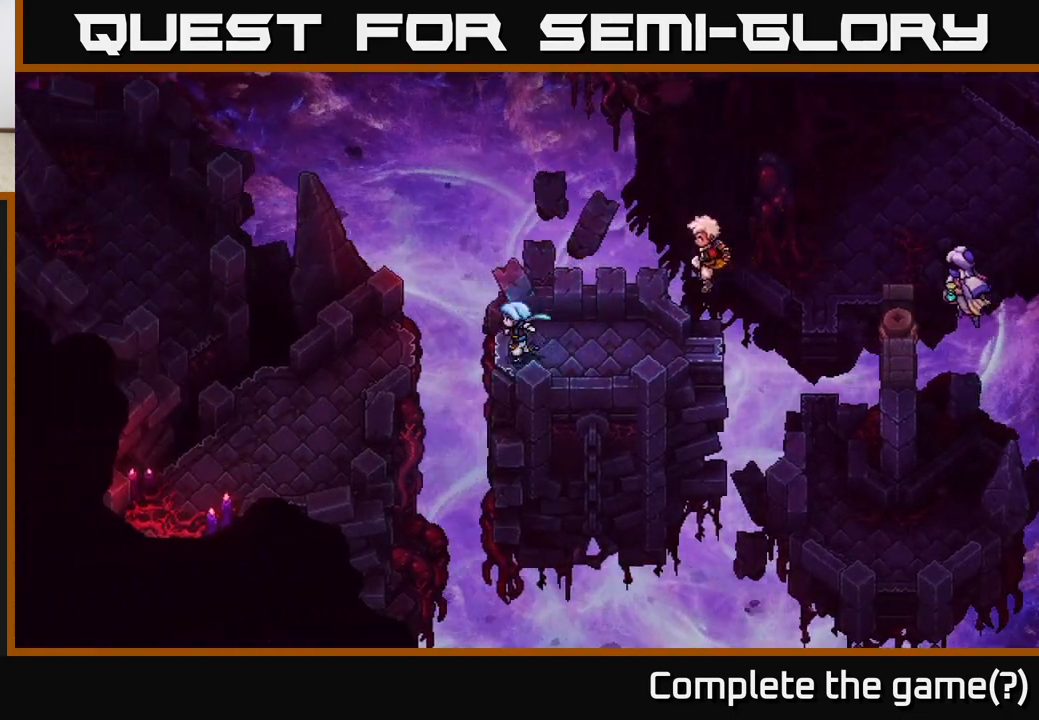
{"buttons": [], "left_stick": "down-left", "right_stick": "center", "events": [[33, "A", "down"], [233, "A", "up"], [467, "left_stick", "down-left"]]}
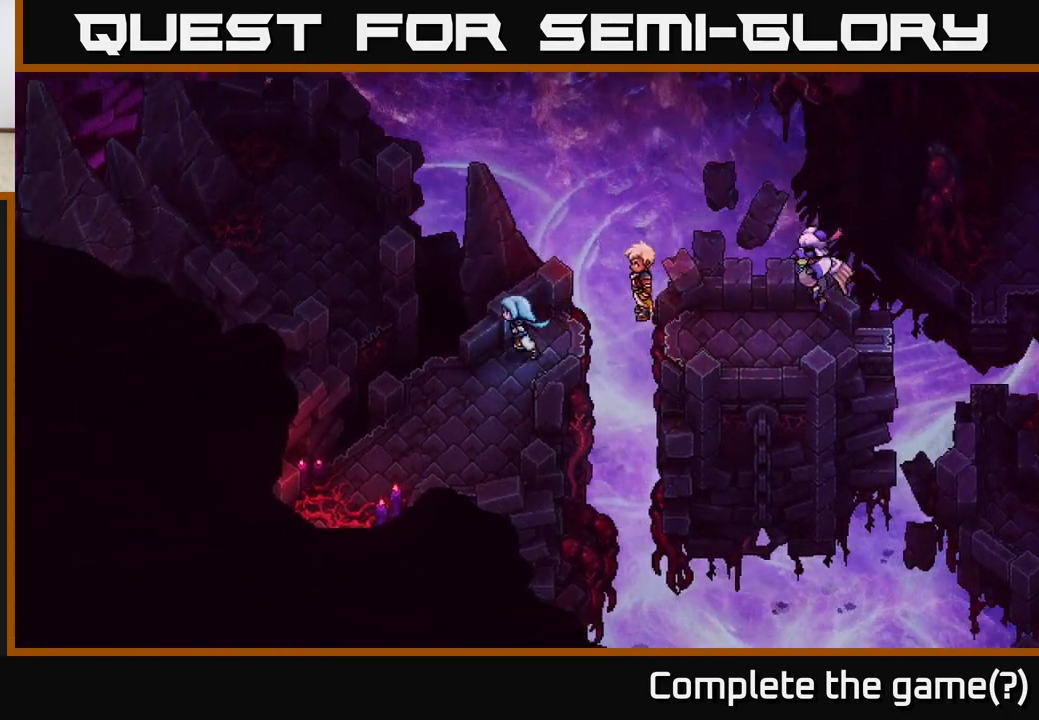
{"buttons": [], "left_stick": "center", "right_stick": "center", "events": [[217, "left_stick", "center"]]}
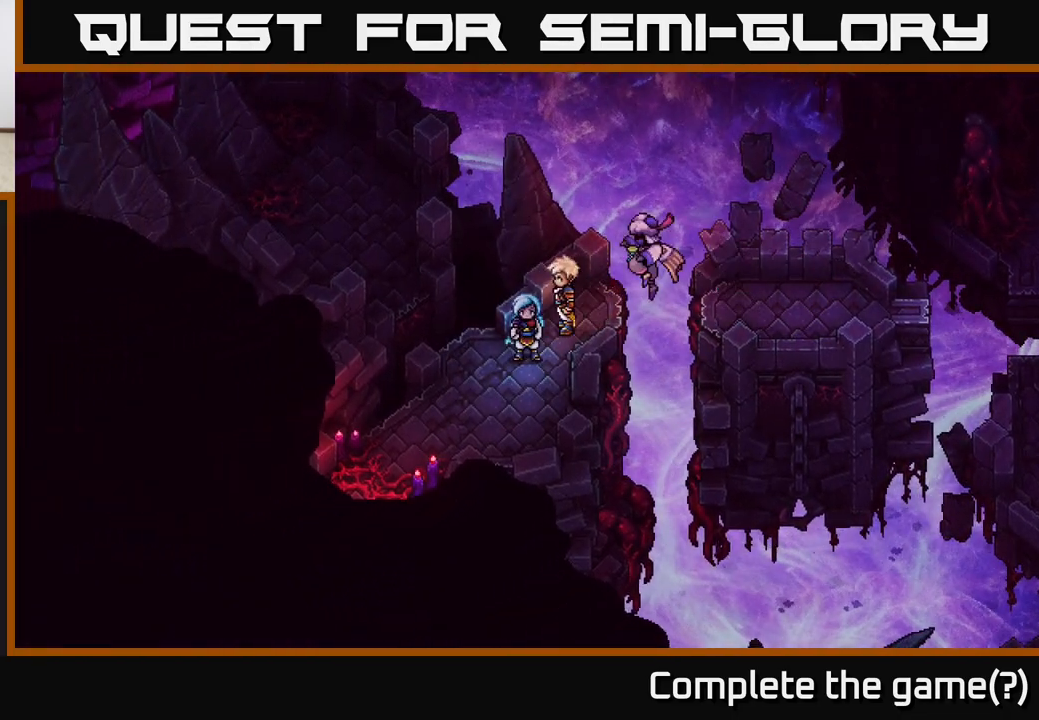
{"buttons": [], "left_stick": "down-left", "right_stick": "center", "events": [[33, "left_stick", "down-left"]]}
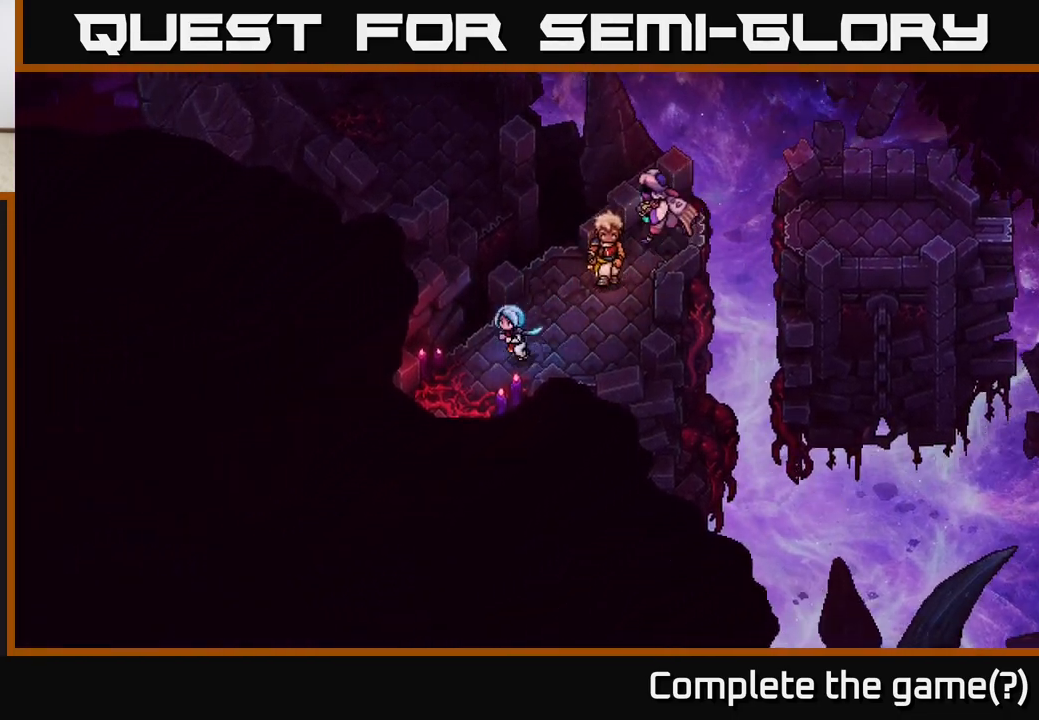
{"buttons": [], "left_stick": "down-left", "right_stick": "center", "events": []}
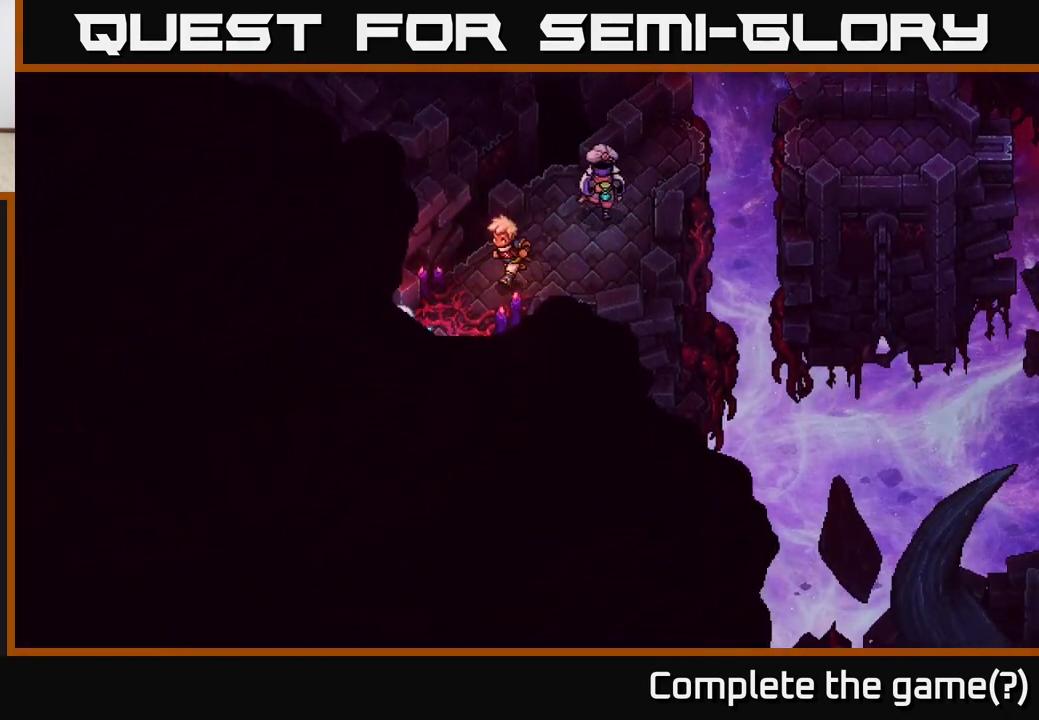
{"buttons": [], "left_stick": "center", "right_stick": "center", "events": [[417, "left_stick", "center"]]}
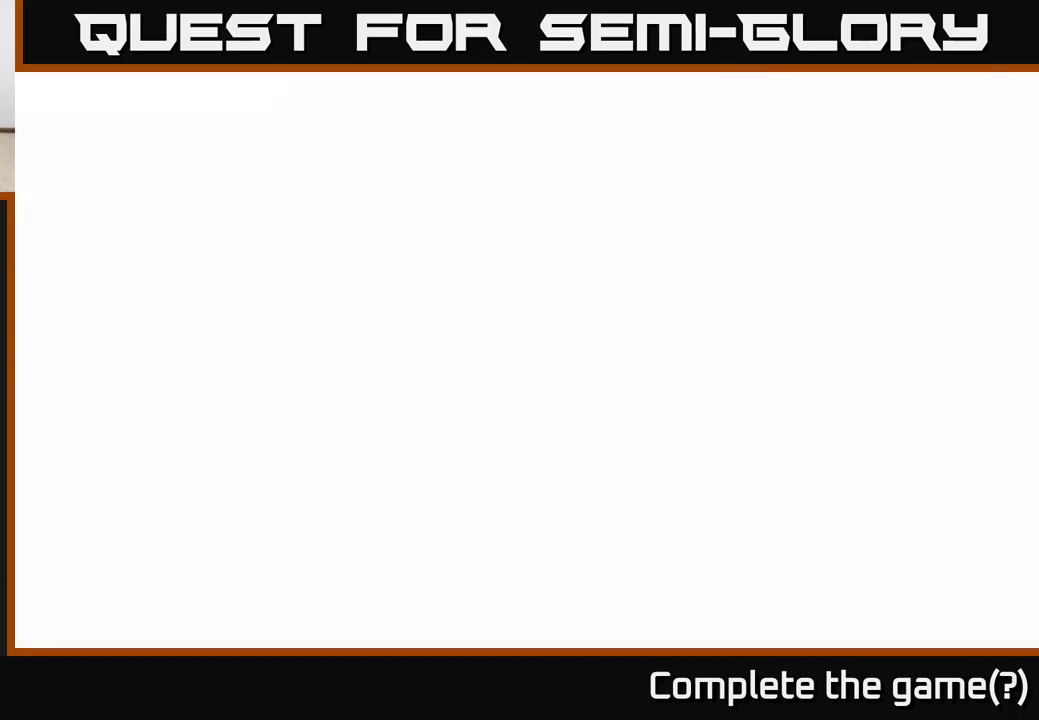
{"buttons": [], "left_stick": "center", "right_stick": "center", "events": []}
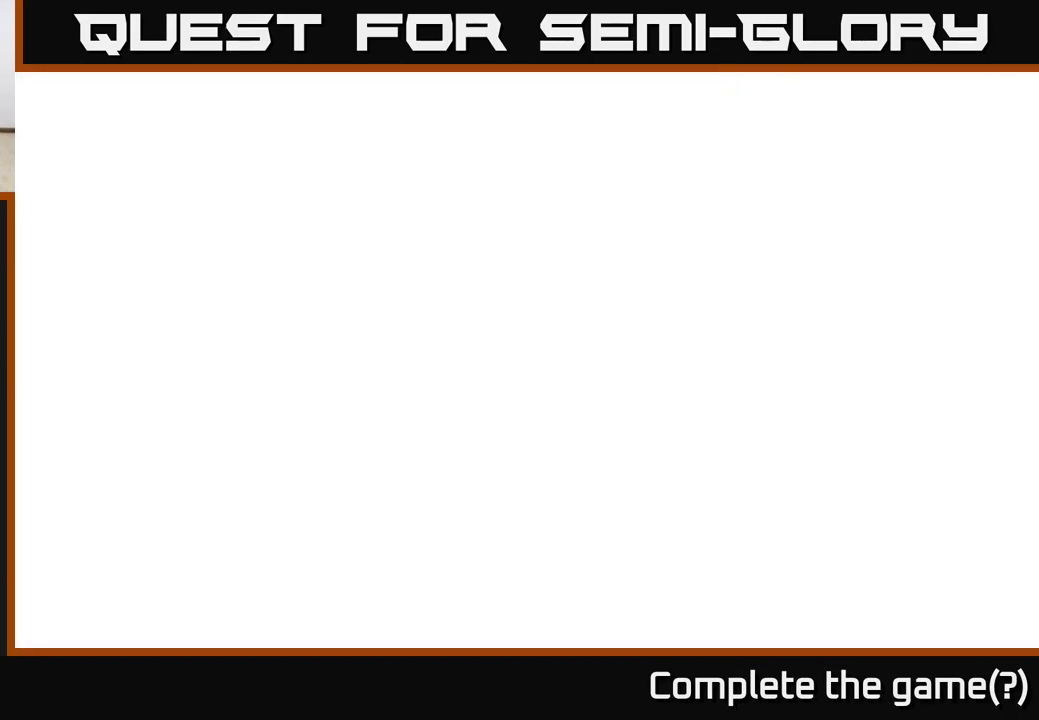
{"buttons": [], "left_stick": "center", "right_stick": "center", "events": []}
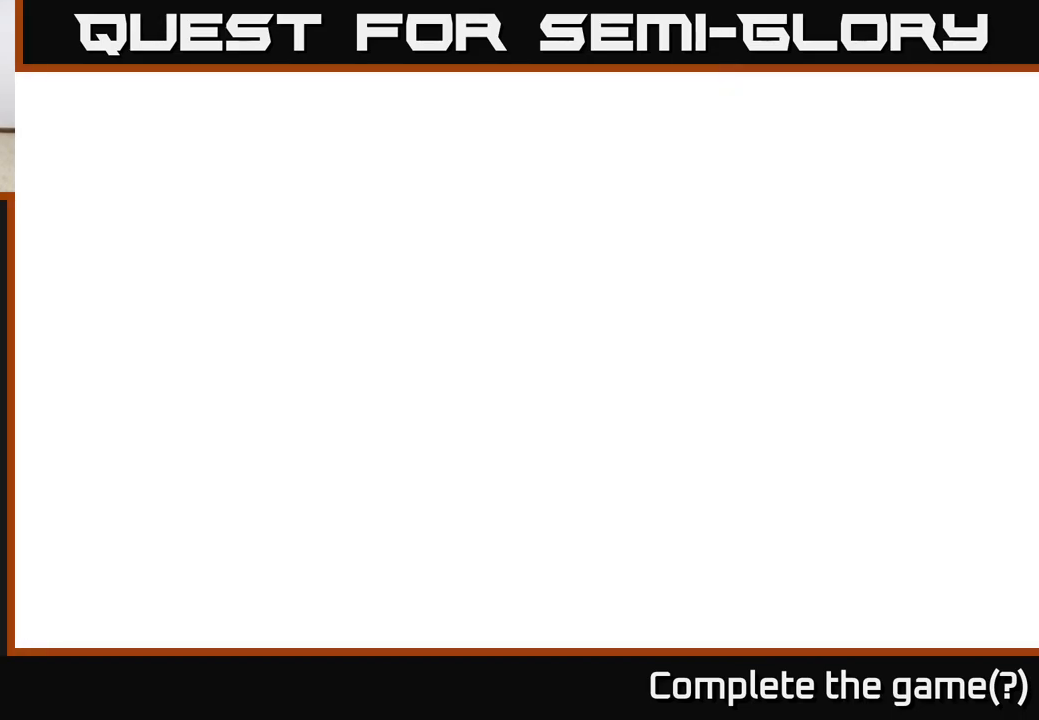
{"buttons": [], "left_stick": "center", "right_stick": "center", "events": []}
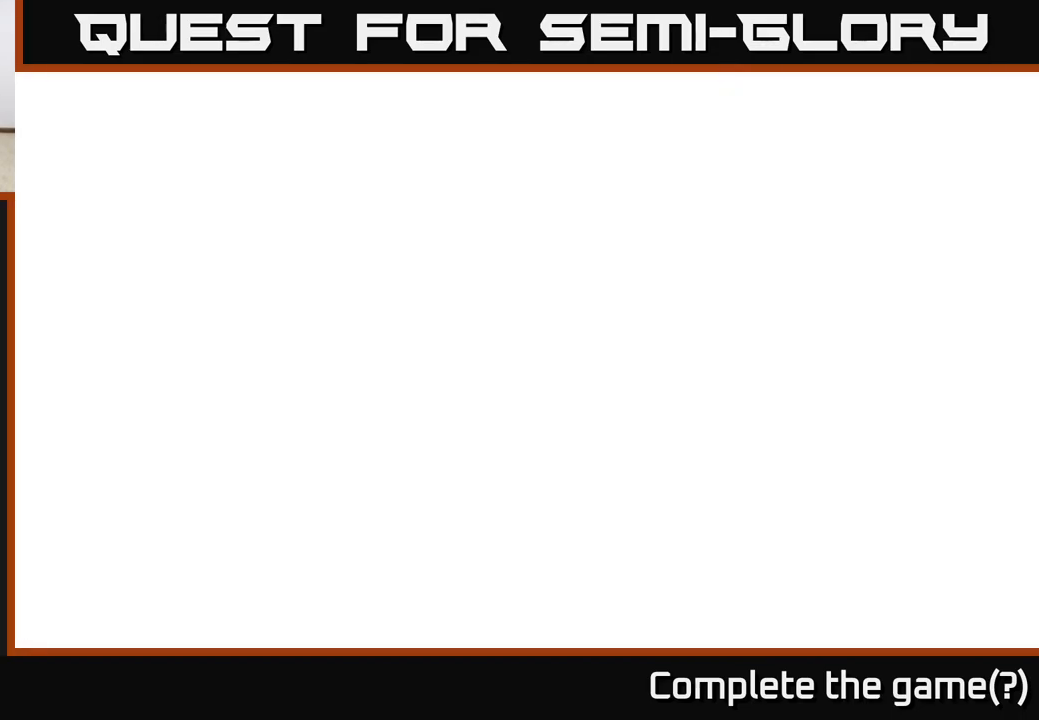
{"buttons": [], "left_stick": "center", "right_stick": "center", "events": []}
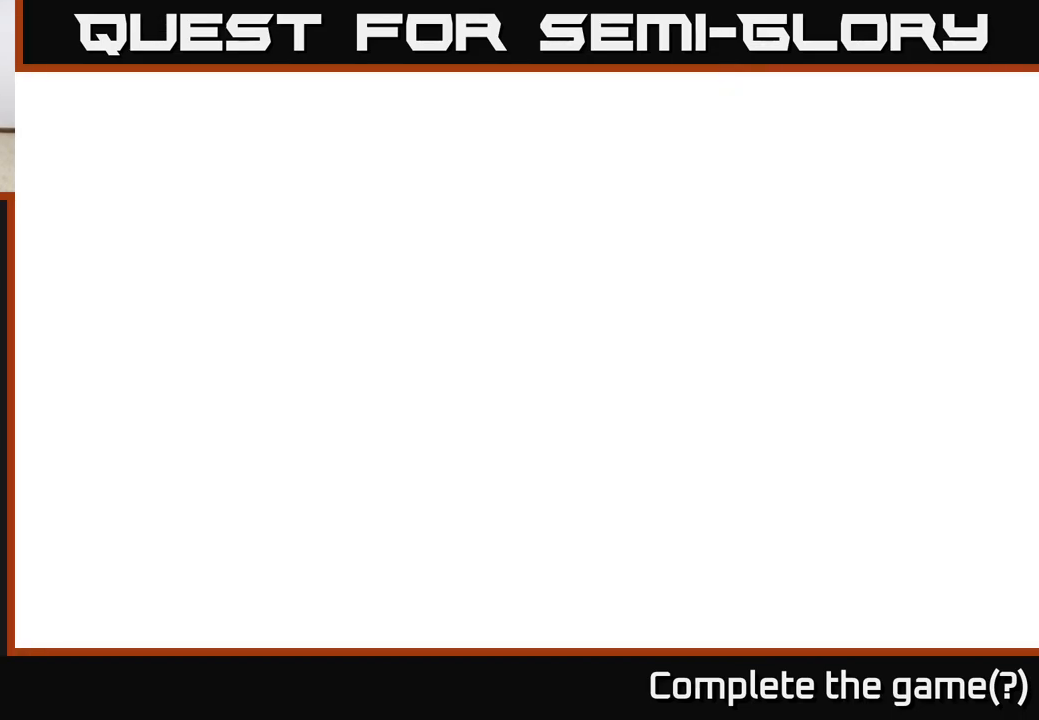
{"buttons": [], "left_stick": "center", "right_stick": "center", "events": []}
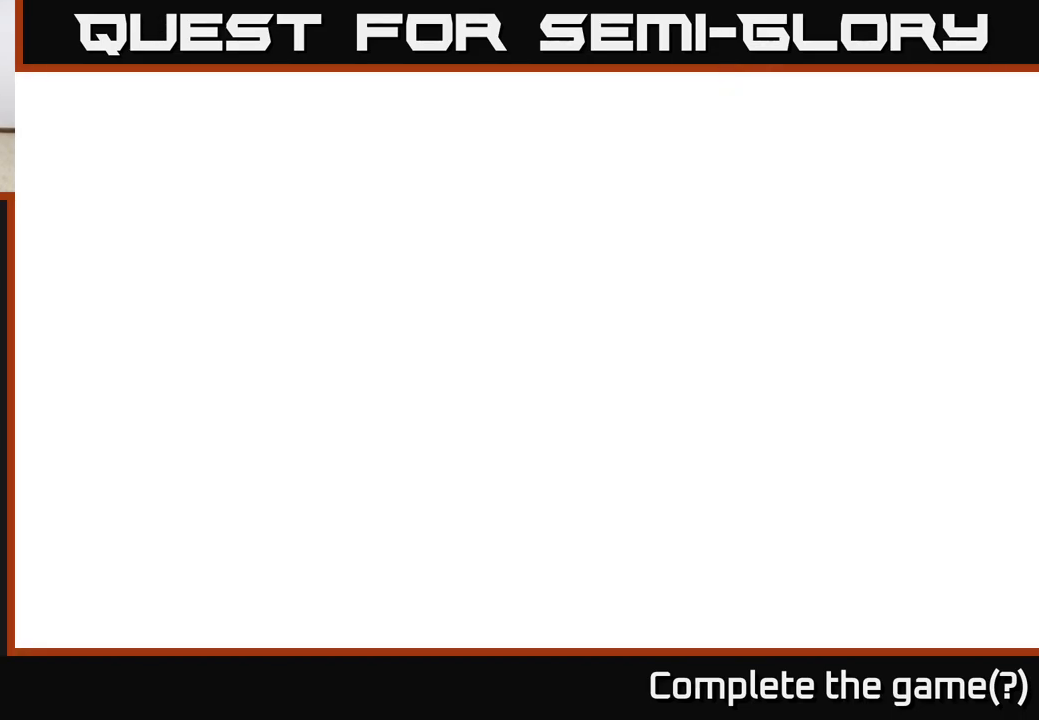
{"buttons": [], "left_stick": "center", "right_stick": "center", "events": []}
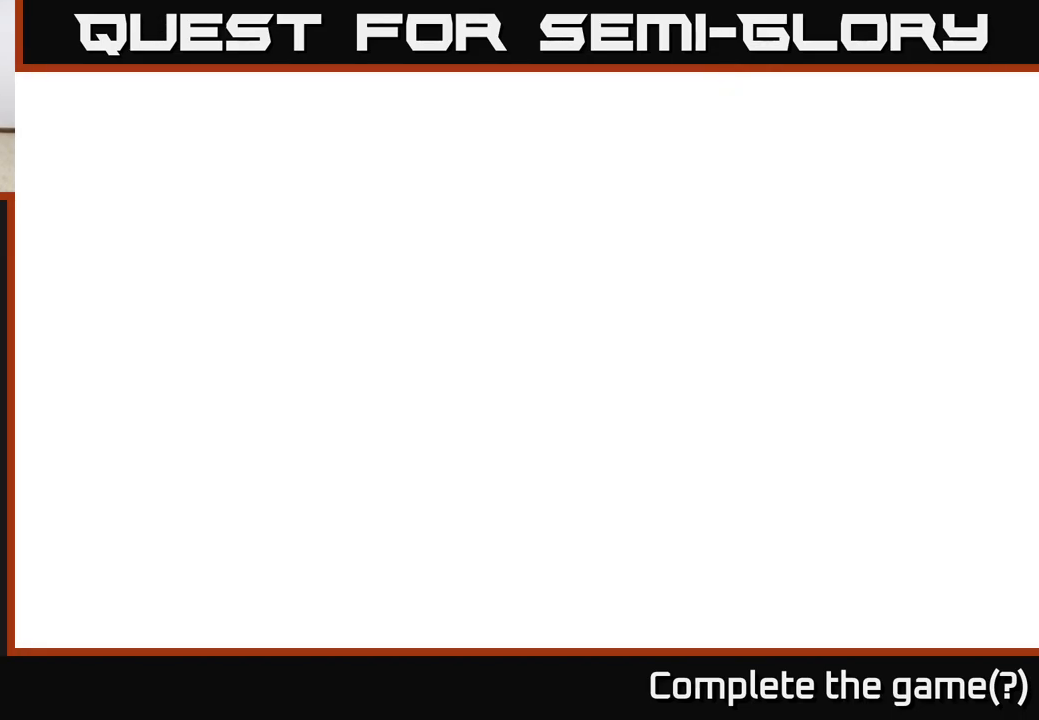
{"buttons": [], "left_stick": "center", "right_stick": "center", "events": []}
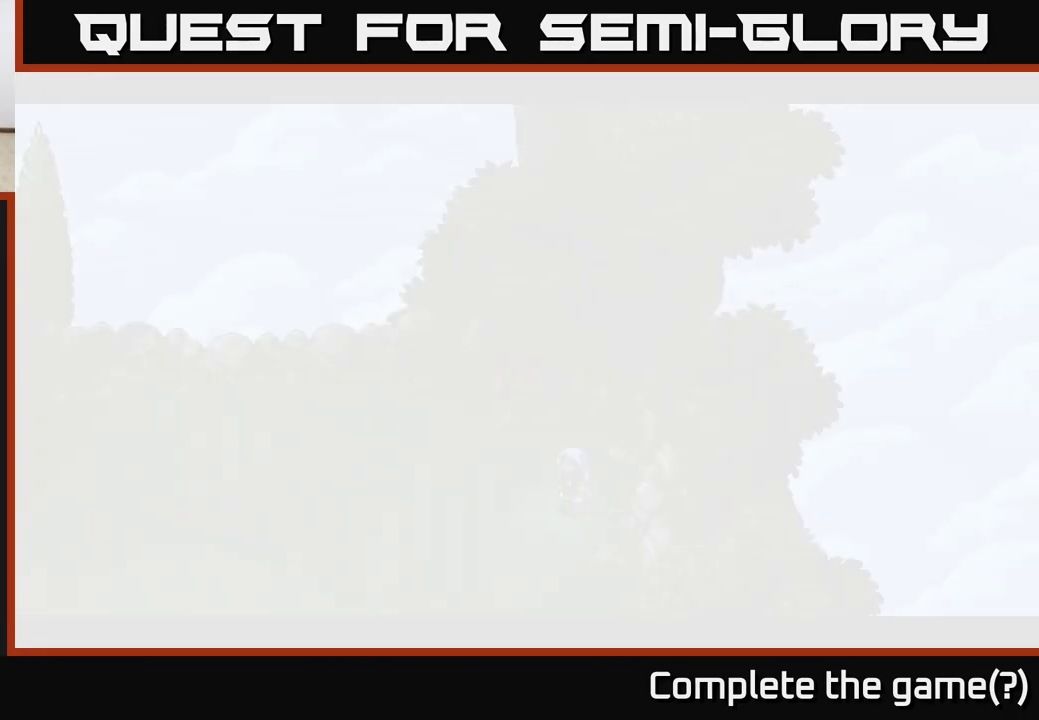
{"buttons": [], "left_stick": "center", "right_stick": "center", "events": []}
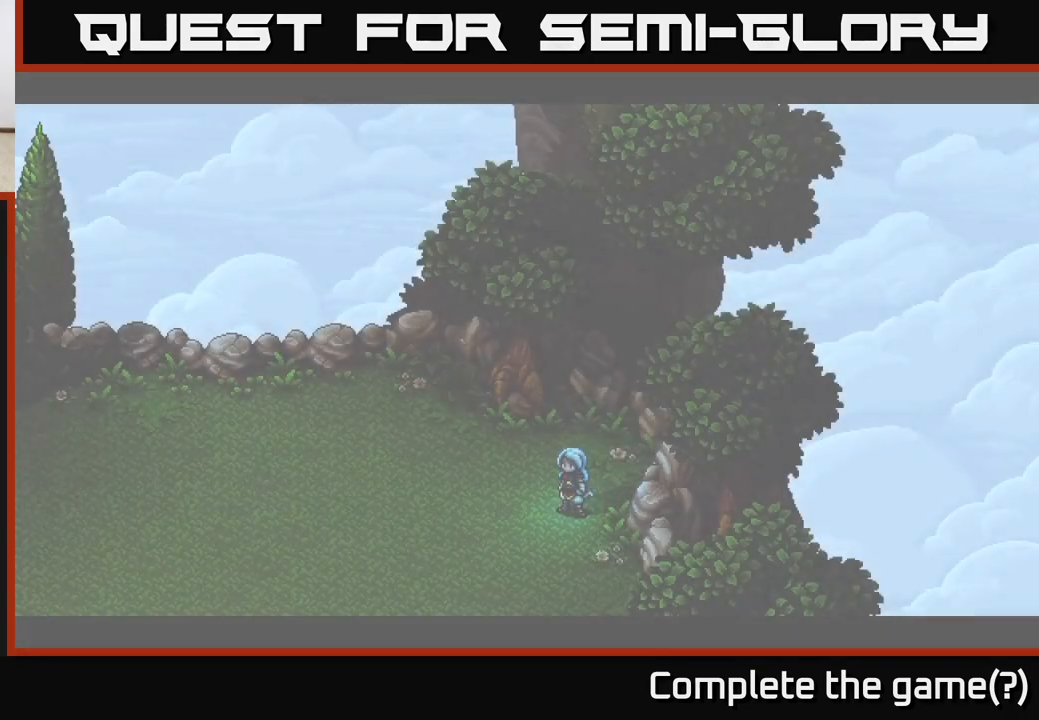
{"buttons": [], "left_stick": "center", "right_stick": "center", "events": []}